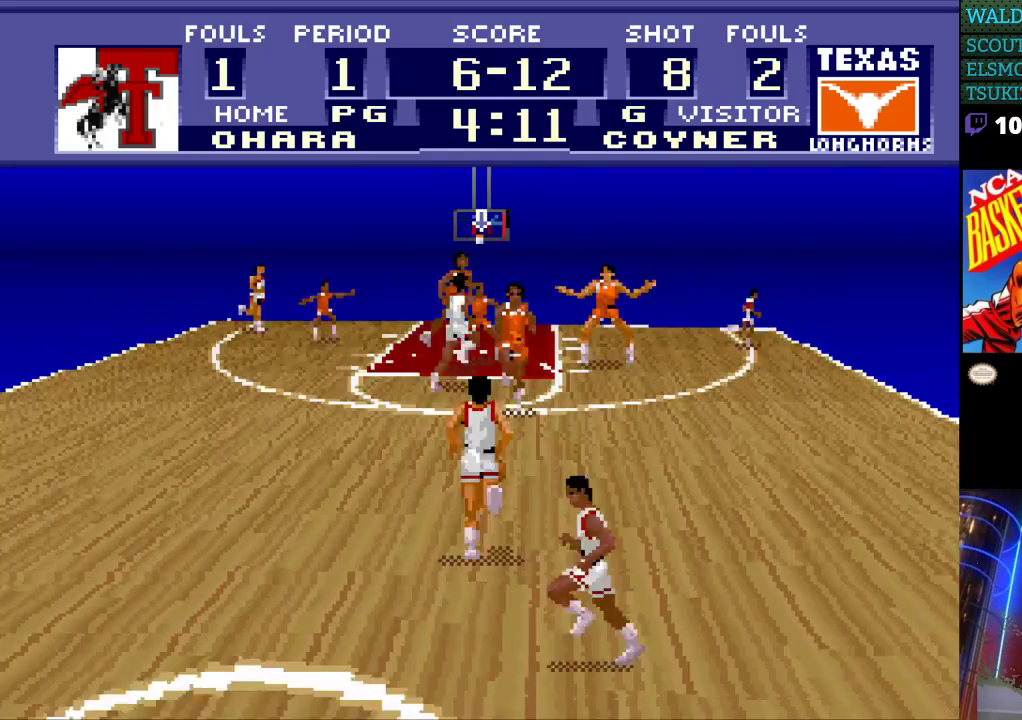
Gameplay with a controller (Nintendo layout); each line is a JSON object with the inputs held at the frame after it. "events" lists button and stick changes between this image and that frame as [ms after this image, input, new state], when the widget could be followed in between. Not read: L3 R3.
{"buttons": [], "events": []}
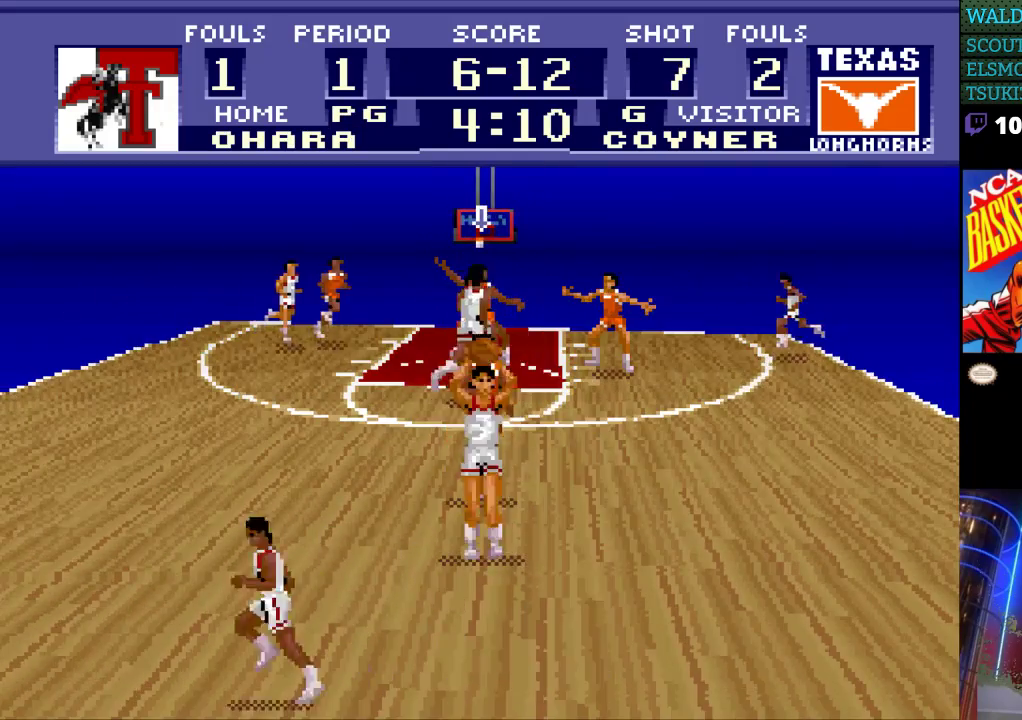
{"buttons": [], "events": []}
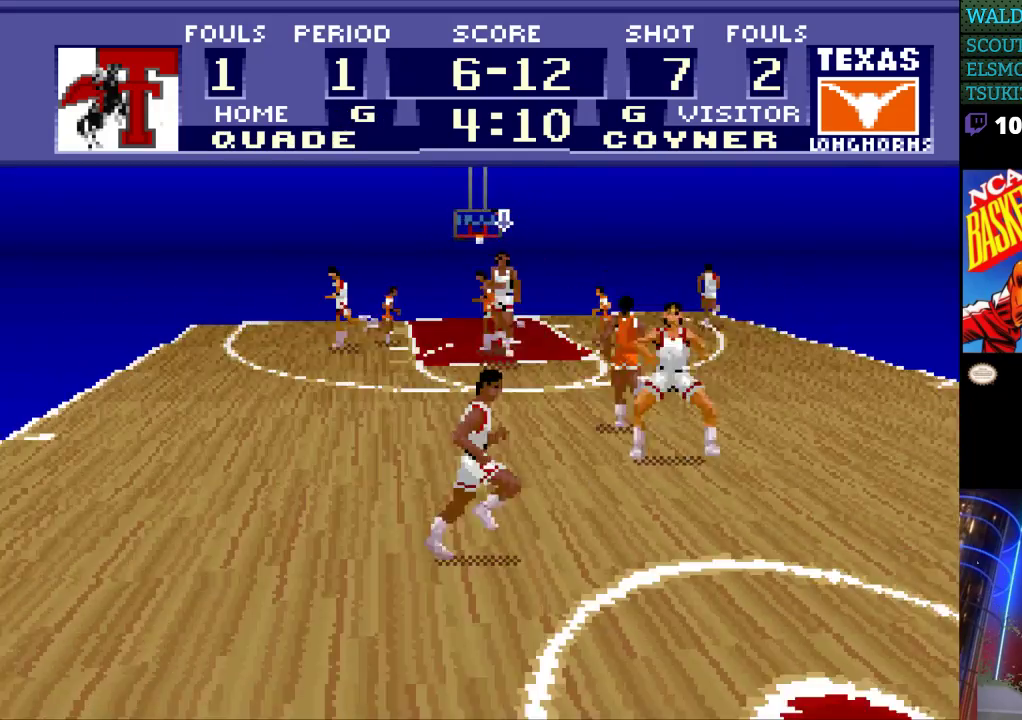
{"buttons": ["DPAD_LEFT"], "events": [[367, "DPAD_LEFT", "down"]]}
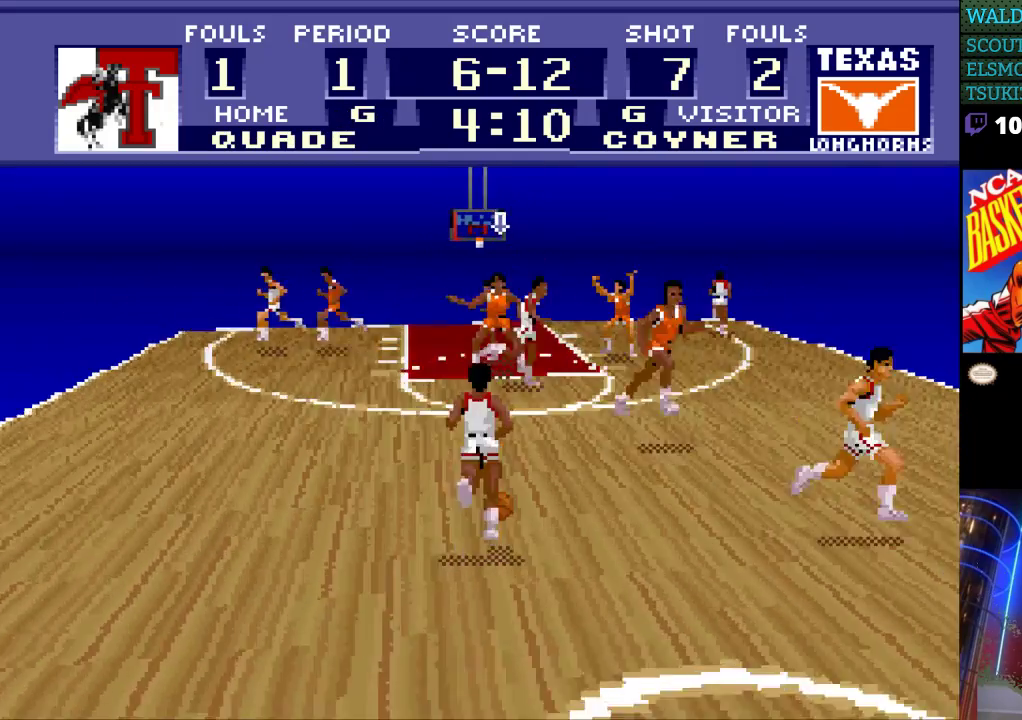
{"buttons": [], "events": [[33, "DPAD_LEFT", "up"]]}
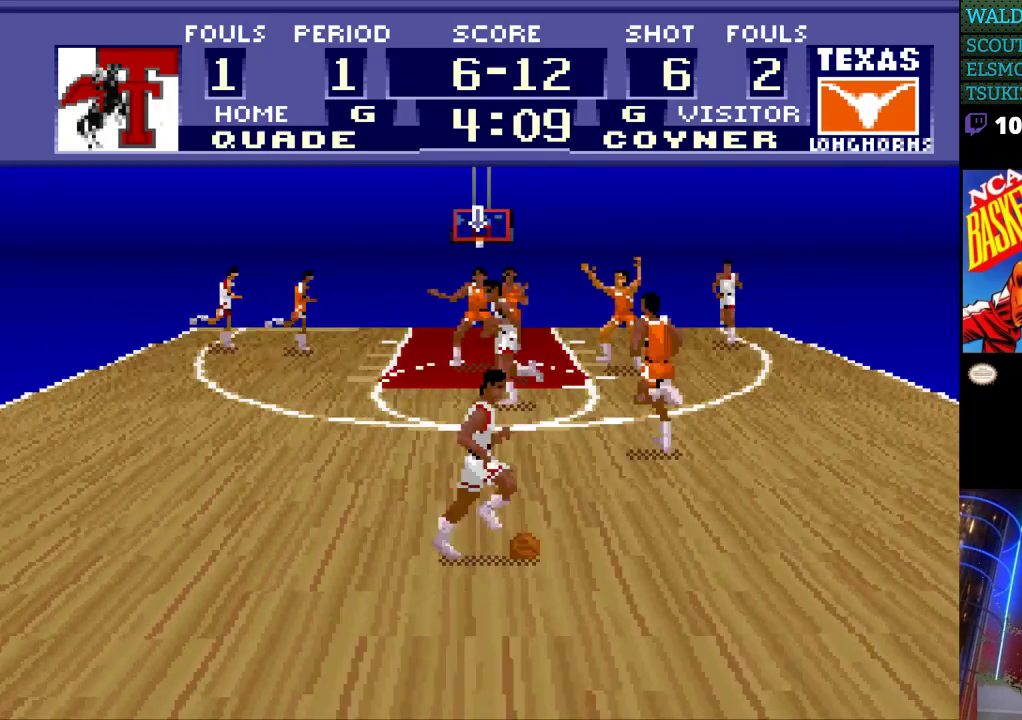
{"buttons": [], "events": []}
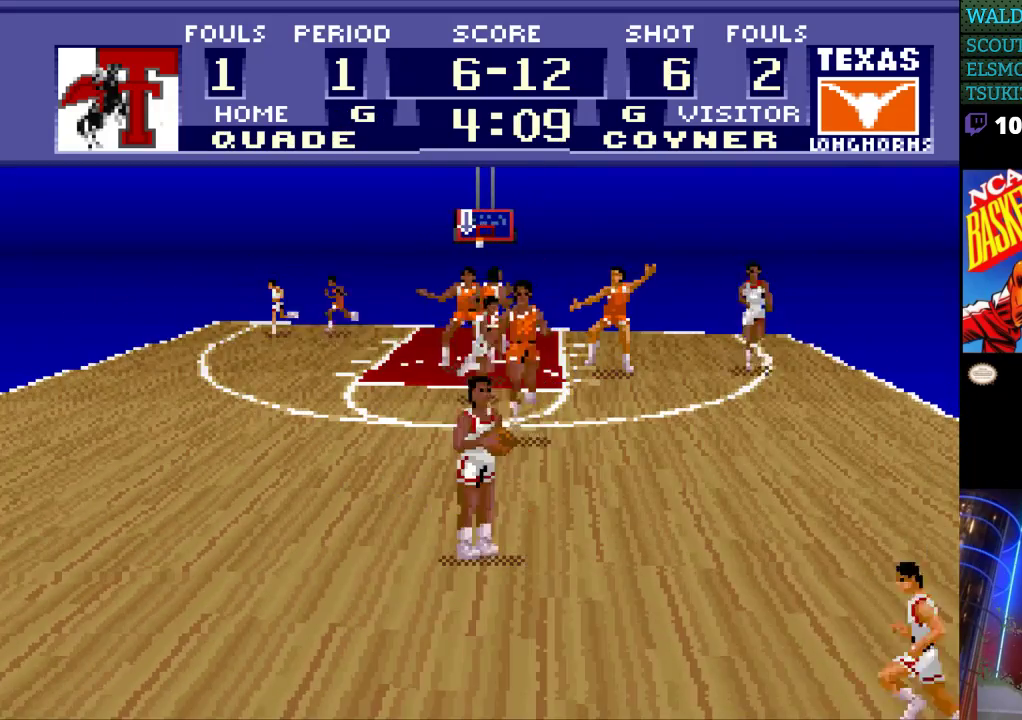
{"buttons": ["DPAD_RIGHT"], "events": [[367, "DPAD_RIGHT", "down"]]}
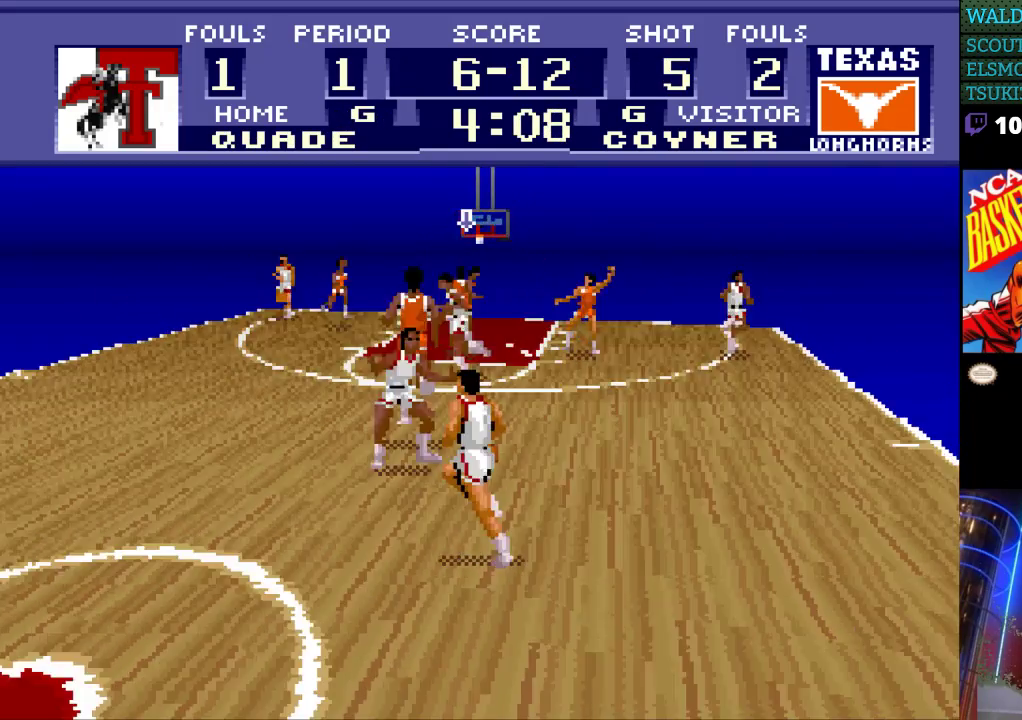
{"buttons": [], "events": [[333, "DPAD_RIGHT", "up"]]}
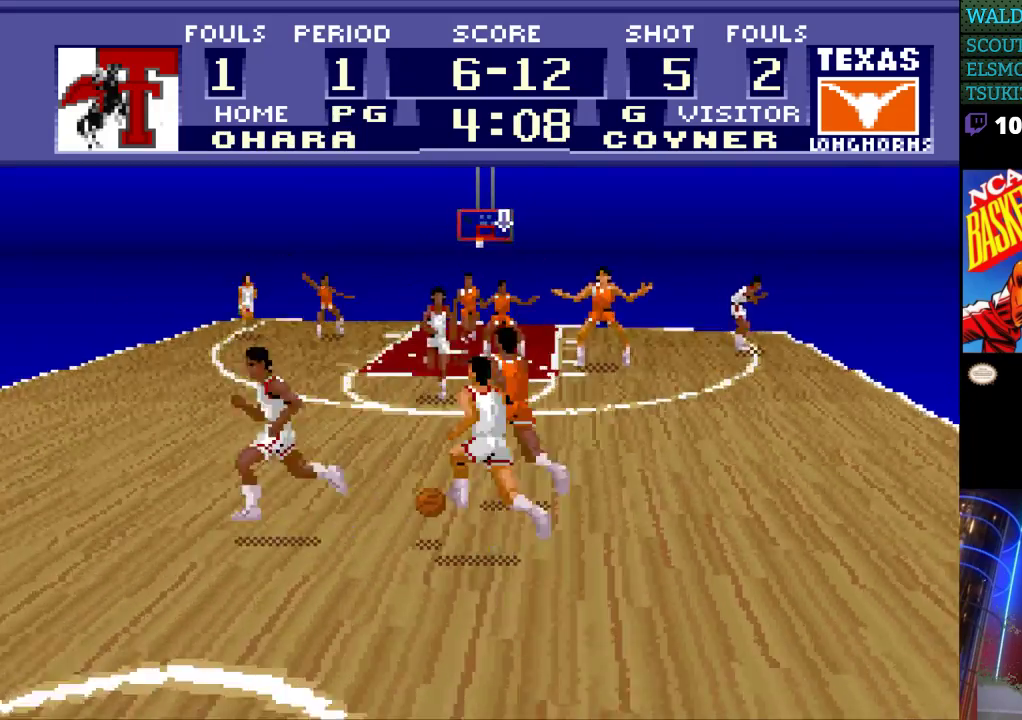
{"buttons": [], "events": [[33, "DPAD_LEFT", "down"], [400, "DPAD_LEFT", "up"]]}
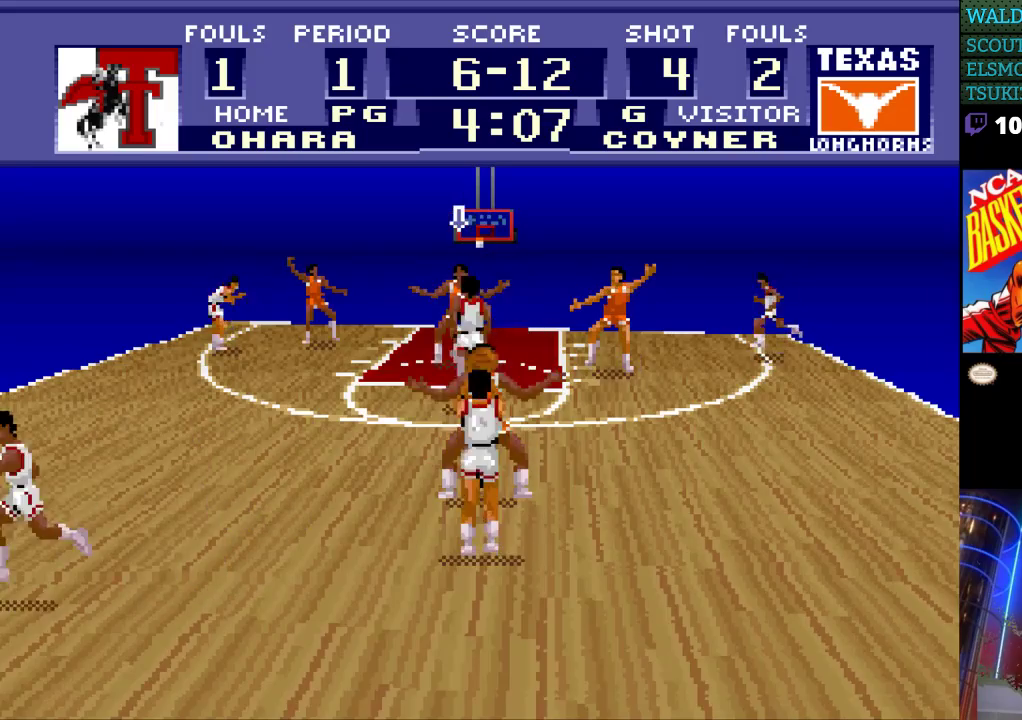
{"buttons": [], "events": []}
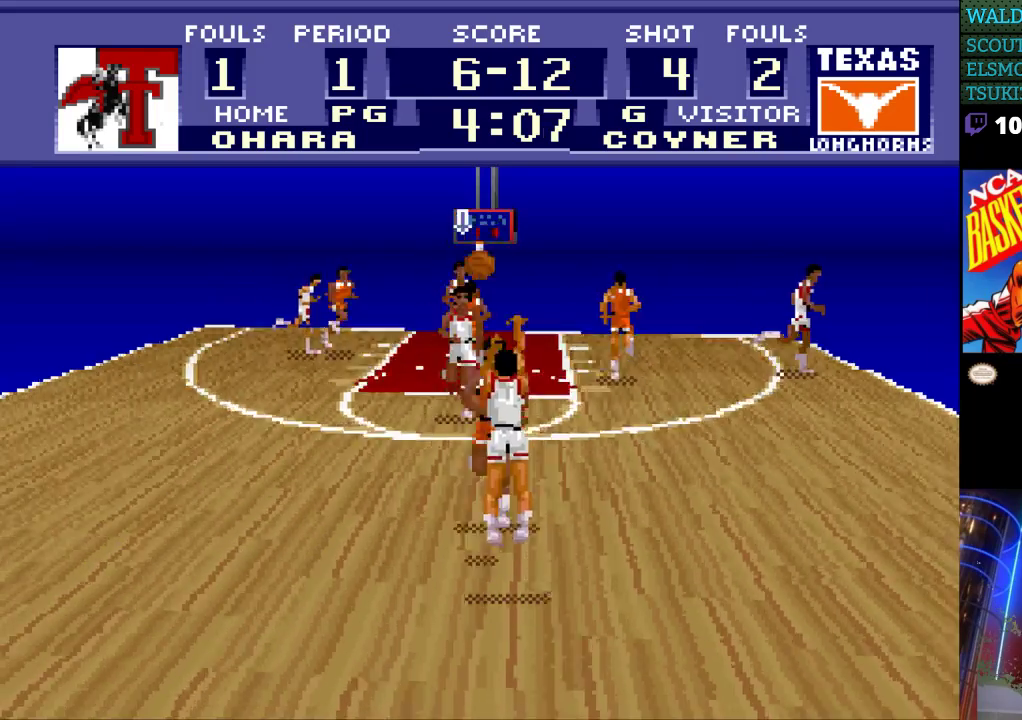
{"buttons": [], "events": [[400, "DPAD_RIGHT", "down"], [500, "DPAD_RIGHT", "up"]]}
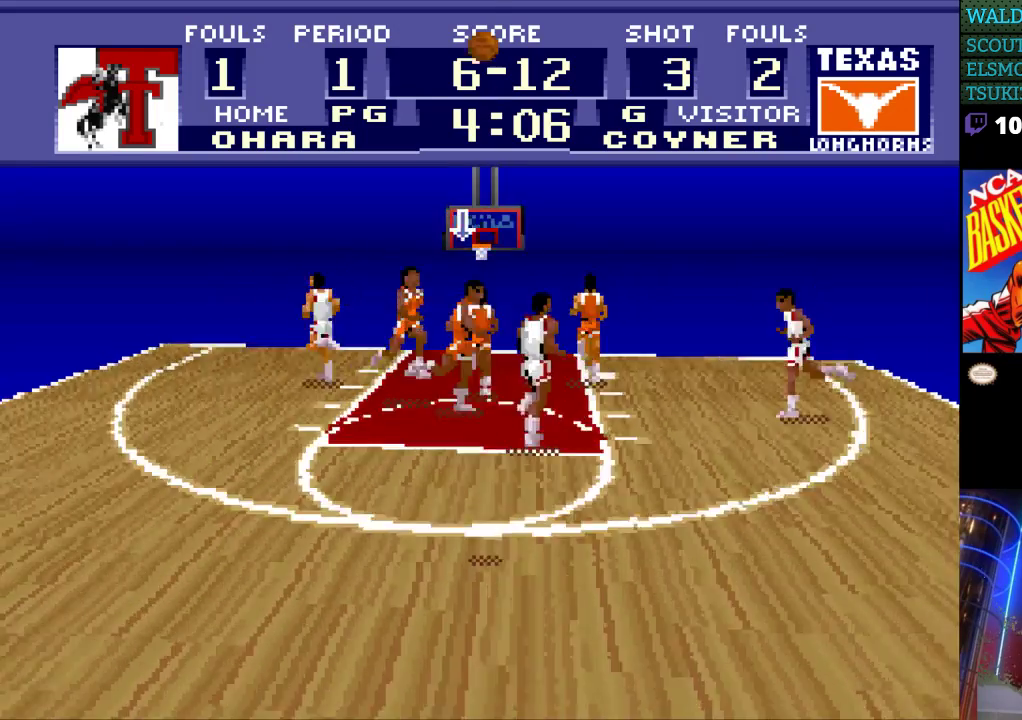
{"buttons": [], "events": []}
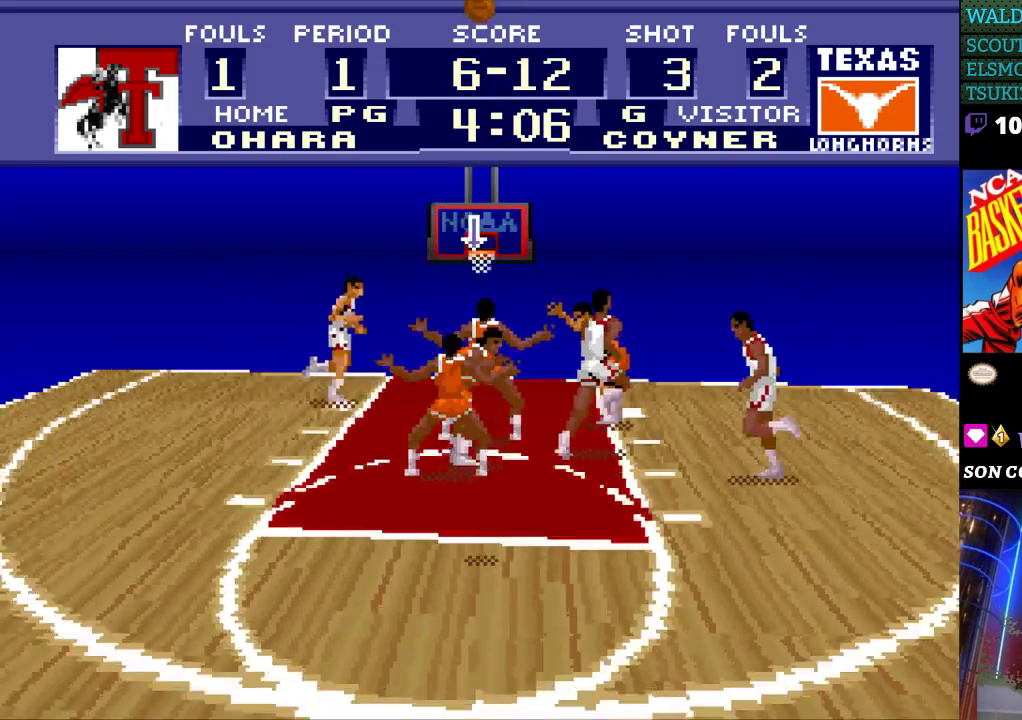
{"buttons": [], "events": [[167, "DPAD_UP", "down"], [267, "DPAD_UP", "up"], [367, "DPAD_UP", "down"], [500, "DPAD_UP", "up"]]}
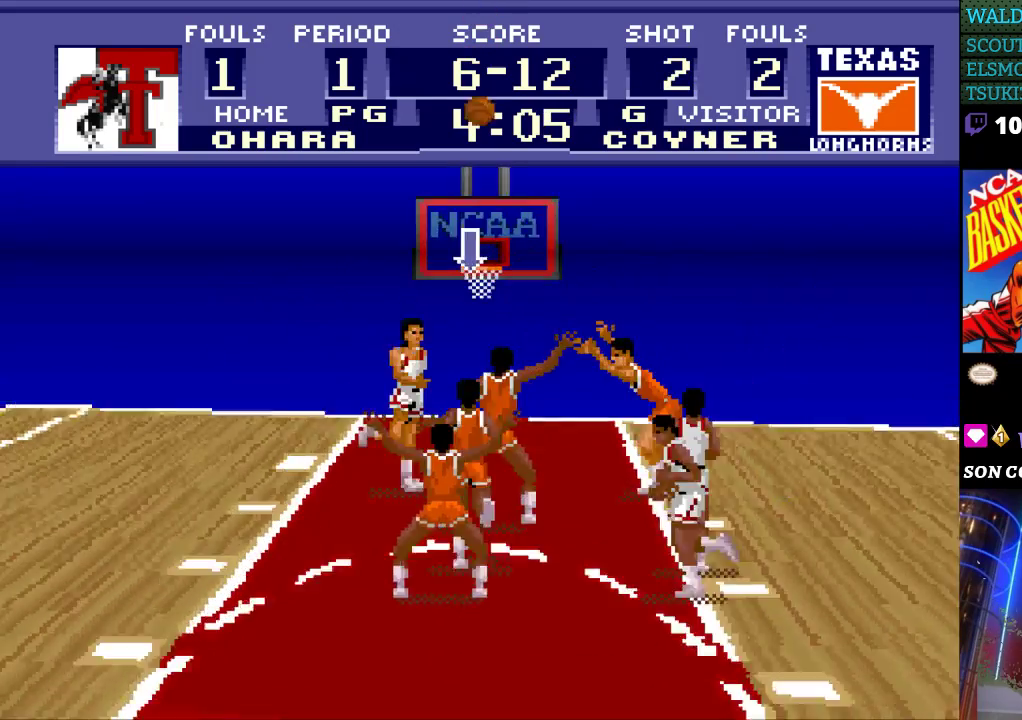
{"buttons": ["DPAD_UP"], "events": [[33, "DPAD_UP", "down"], [100, "DPAD_UP", "up"], [200, "DPAD_UP", "down"], [367, "DPAD_UP", "up"], [433, "DPAD_UP", "down"]]}
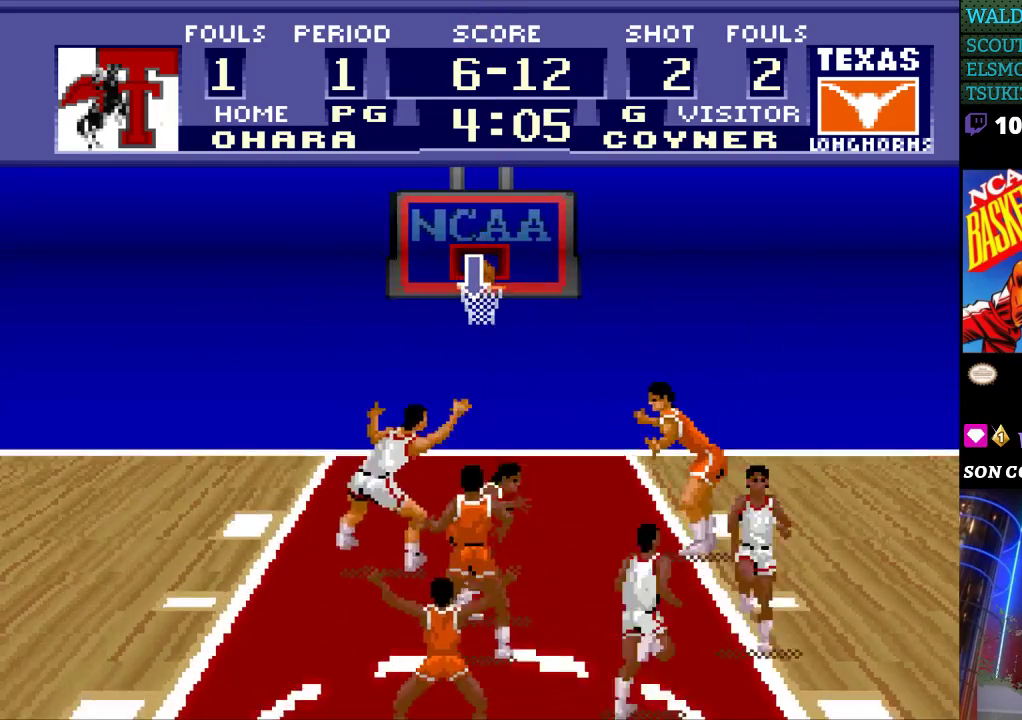
{"buttons": [], "events": [[67, "DPAD_UP", "up"], [133, "B", "down"], [267, "B", "up"]]}
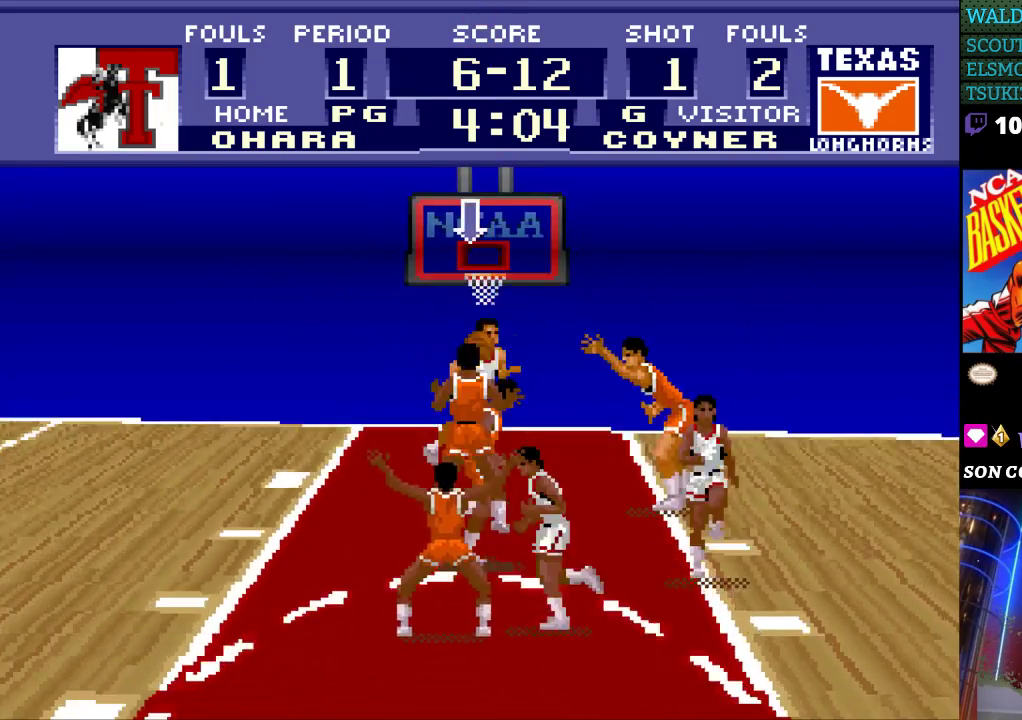
{"buttons": ["DPAD_DOWN", "DPAD_LEFT"], "events": [[133, "DPAD_LEFT", "down"], [200, "DPAD_DOWN", "down"]]}
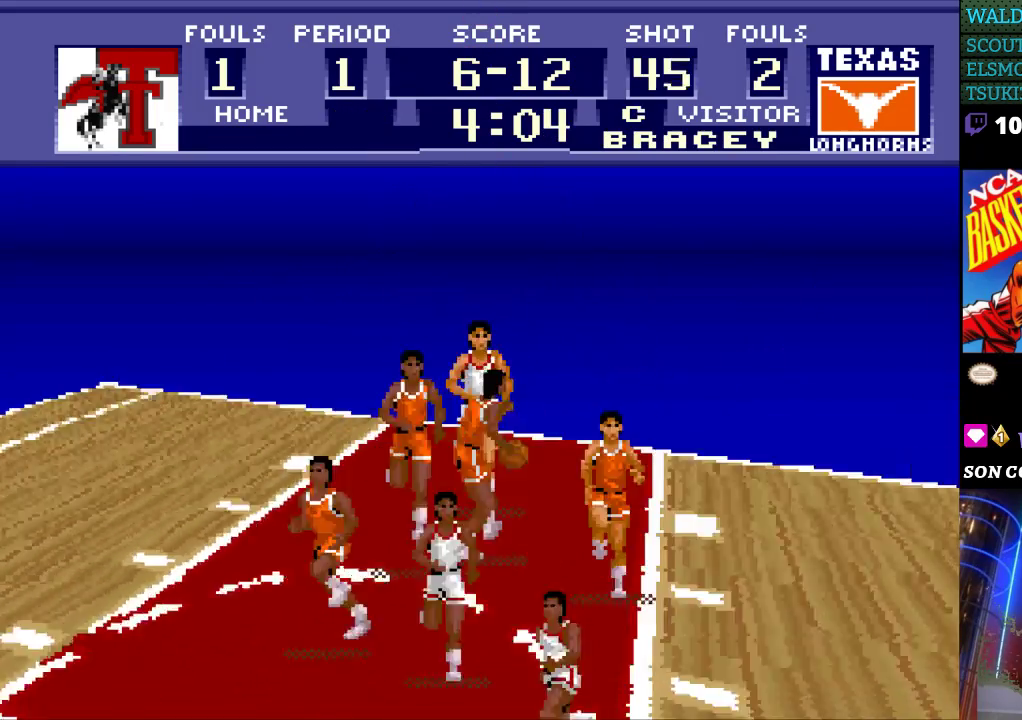
{"buttons": ["DPAD_LEFT"], "events": [[367, "DPAD_DOWN", "up"]]}
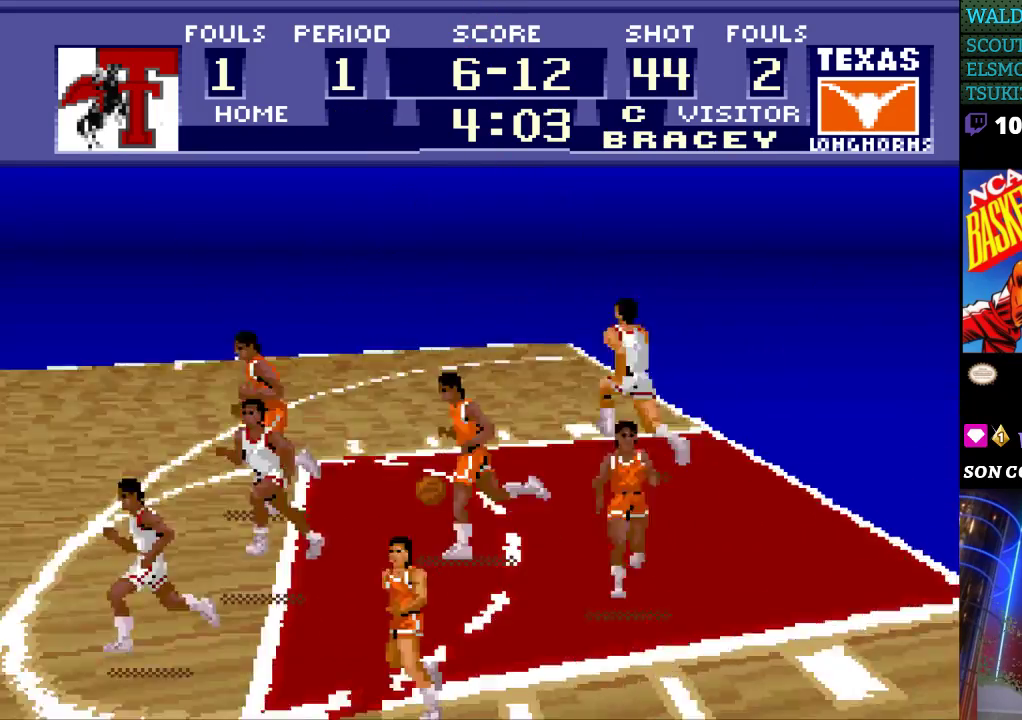
{"buttons": ["DPAD_DOWN", "DPAD_LEFT"], "events": [[333, "DPAD_DOWN", "down"]]}
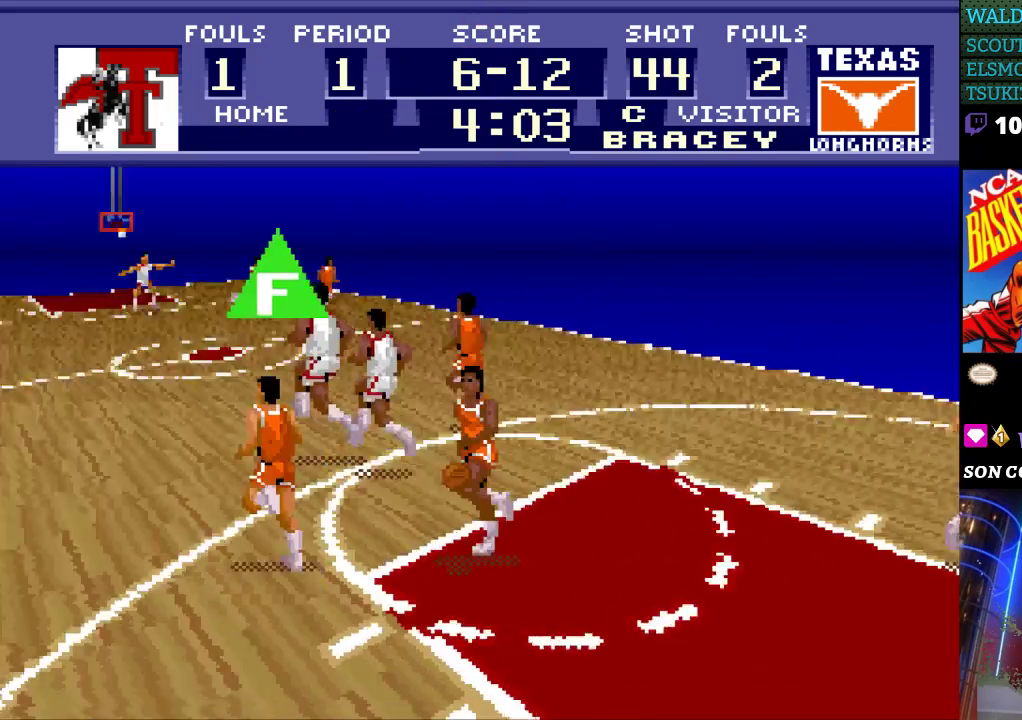
{"buttons": ["DPAD_LEFT"], "events": [[400, "DPAD_DOWN", "up"]]}
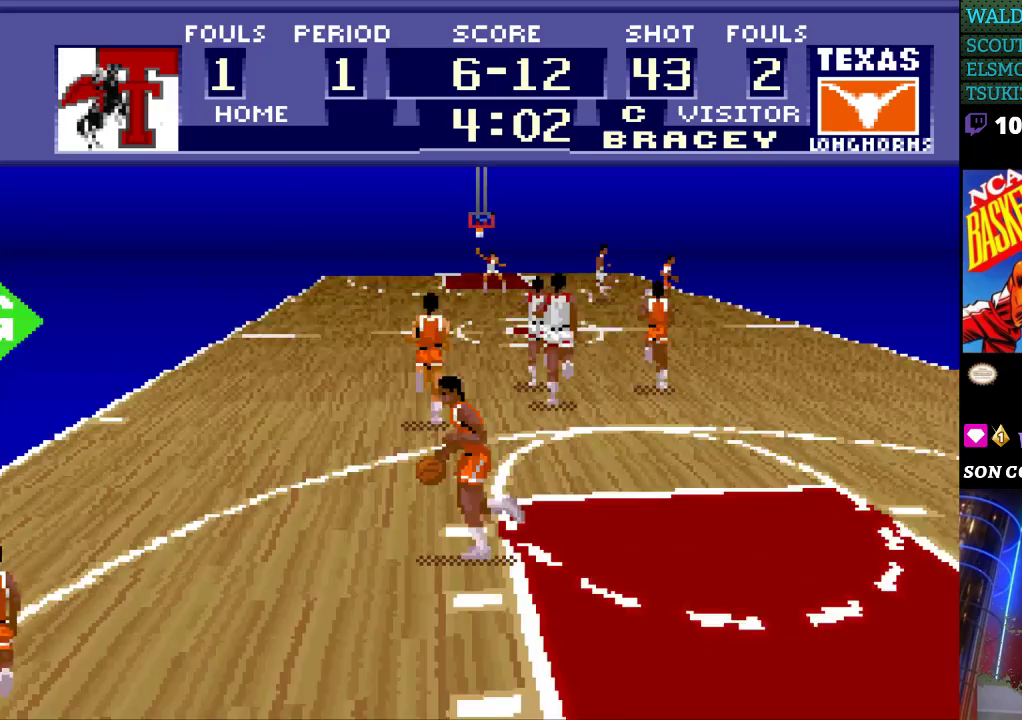
{"buttons": ["DPAD_UP", "DPAD_LEFT"], "events": [[467, "DPAD_UP", "down"]]}
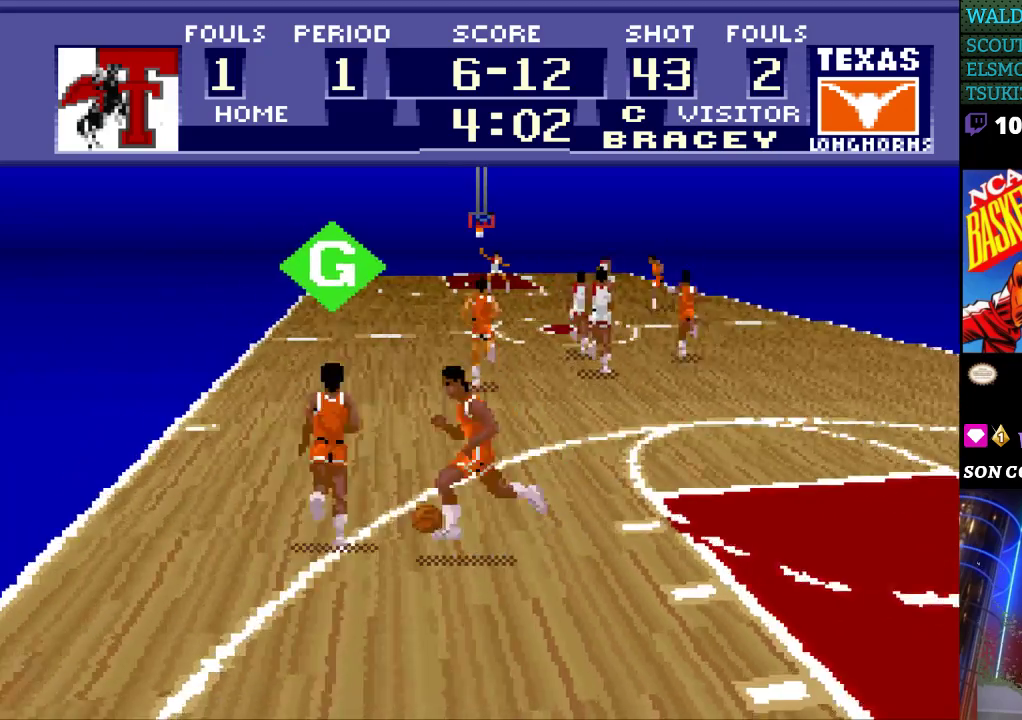
{"buttons": ["DPAD_UP"], "events": [[367, "DPAD_LEFT", "up"]]}
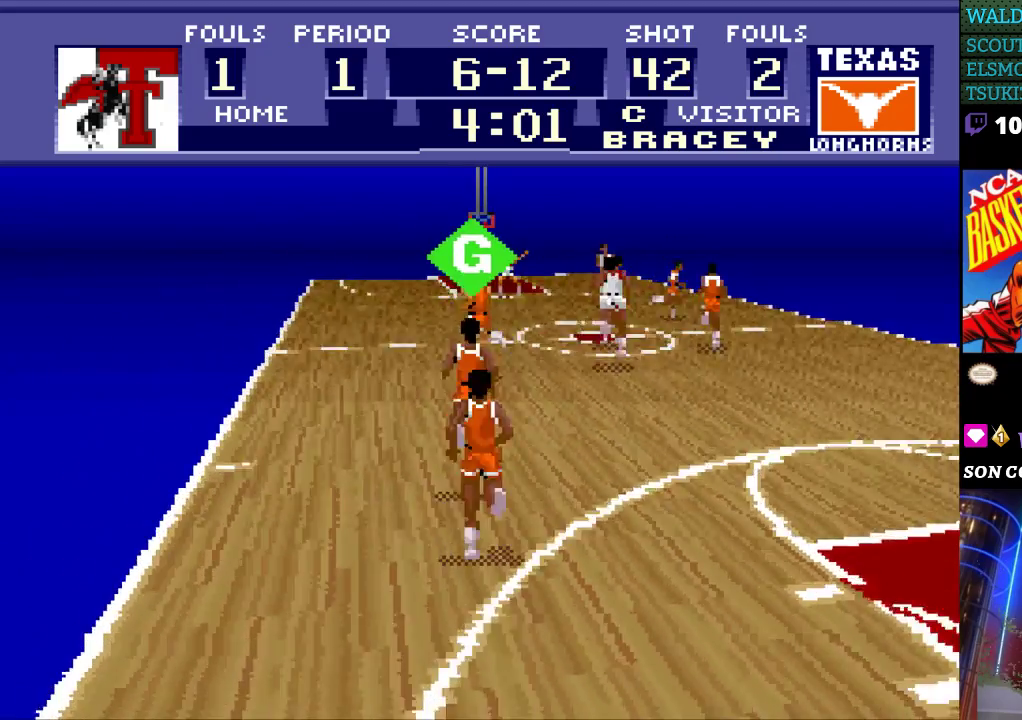
{"buttons": ["DPAD_UP", "DPAD_LEFT"], "events": [[333, "DPAD_LEFT", "down"]]}
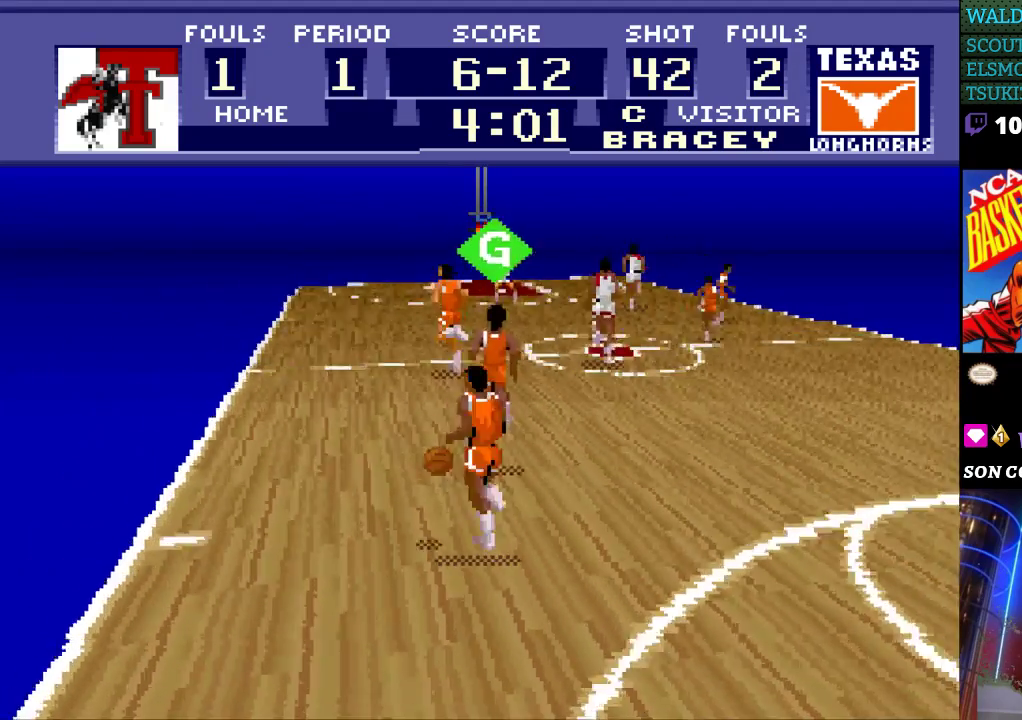
{"buttons": ["DPAD_UP", "DPAD_LEFT"], "events": [[67, "A", "down"], [233, "A", "up"]]}
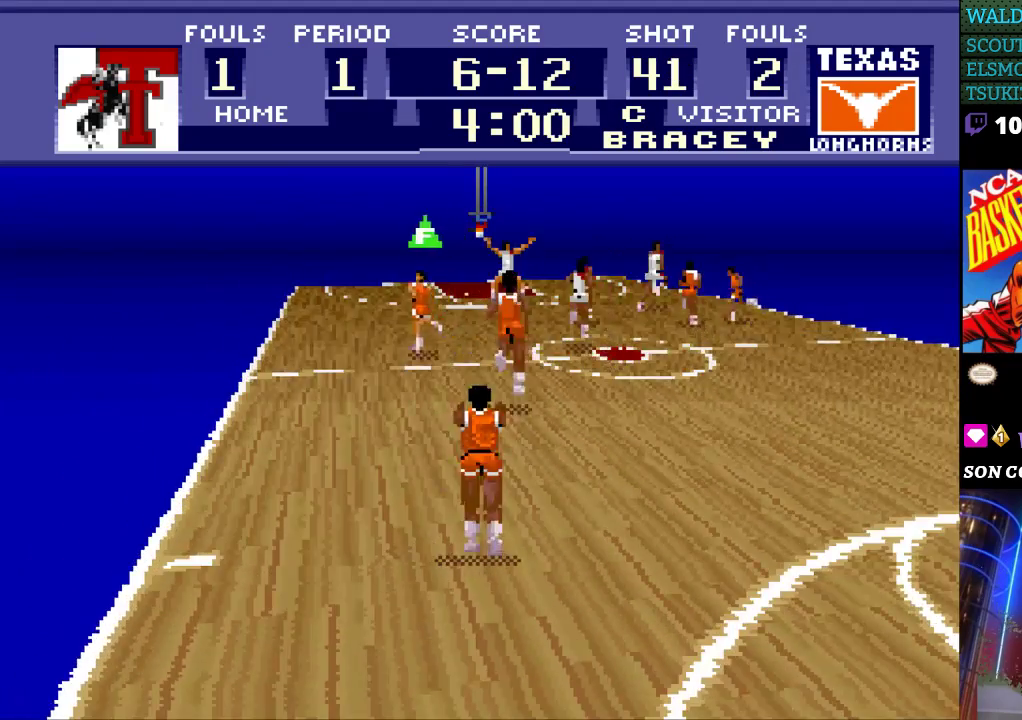
{"buttons": ["DPAD_UP"], "events": [[100, "DPAD_LEFT", "up"]]}
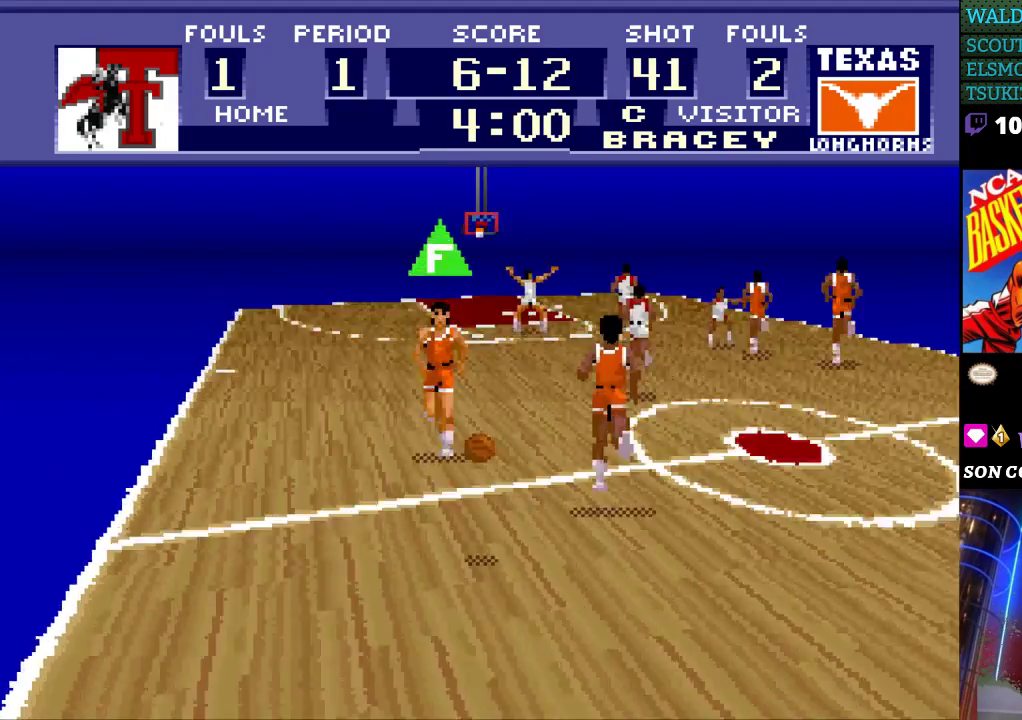
{"buttons": ["DPAD_UP", "DPAD_LEFT"], "events": [[200, "DPAD_LEFT", "down"]]}
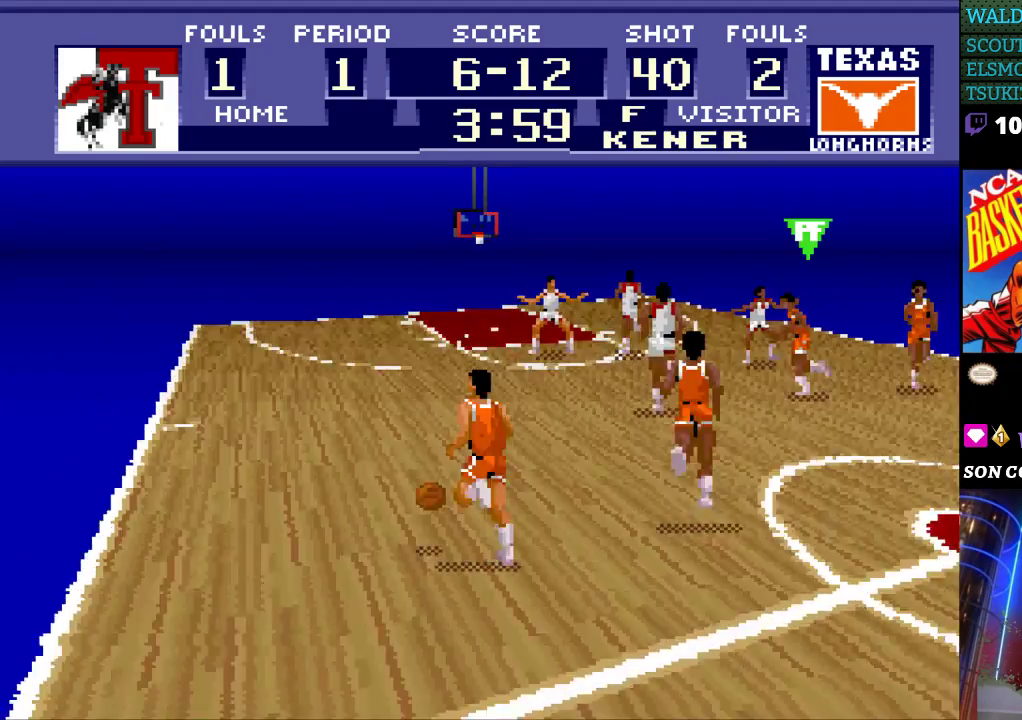
{"buttons": ["DPAD_UP", "DPAD_LEFT"], "events": []}
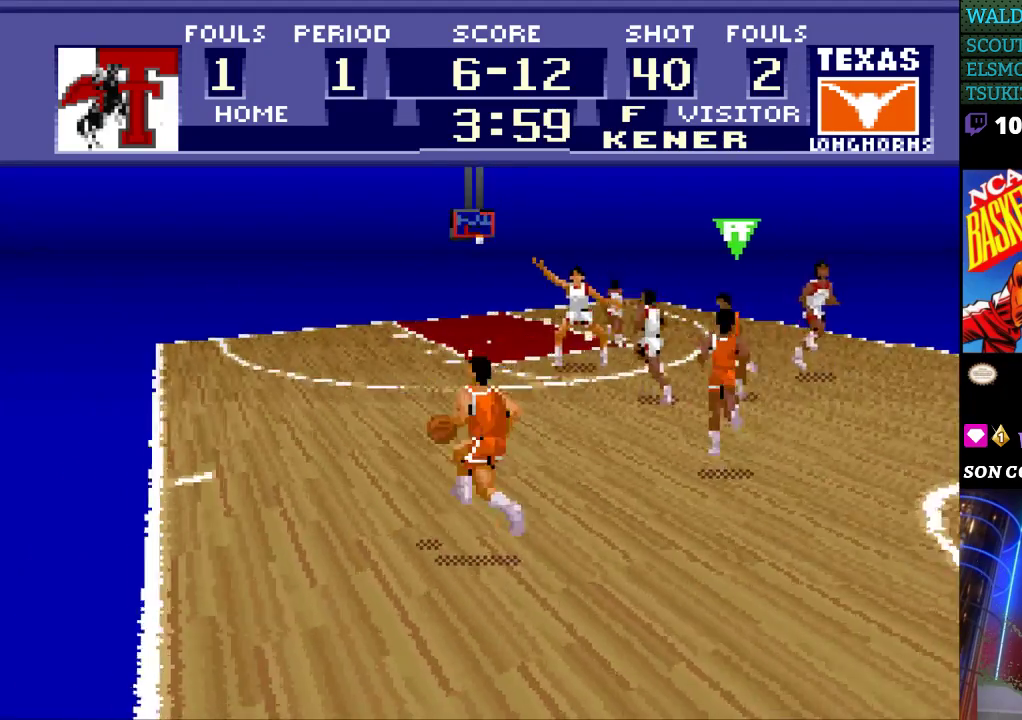
{"buttons": ["DPAD_UP", "DPAD_LEFT"], "events": []}
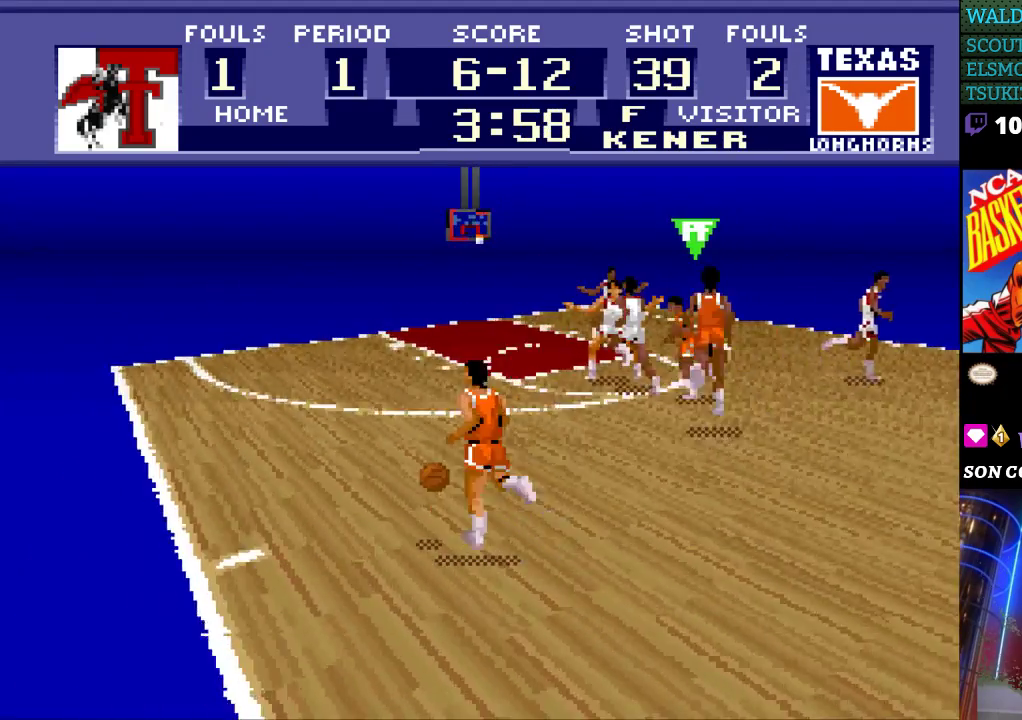
{"buttons": ["DPAD_UP", "DPAD_LEFT"], "events": []}
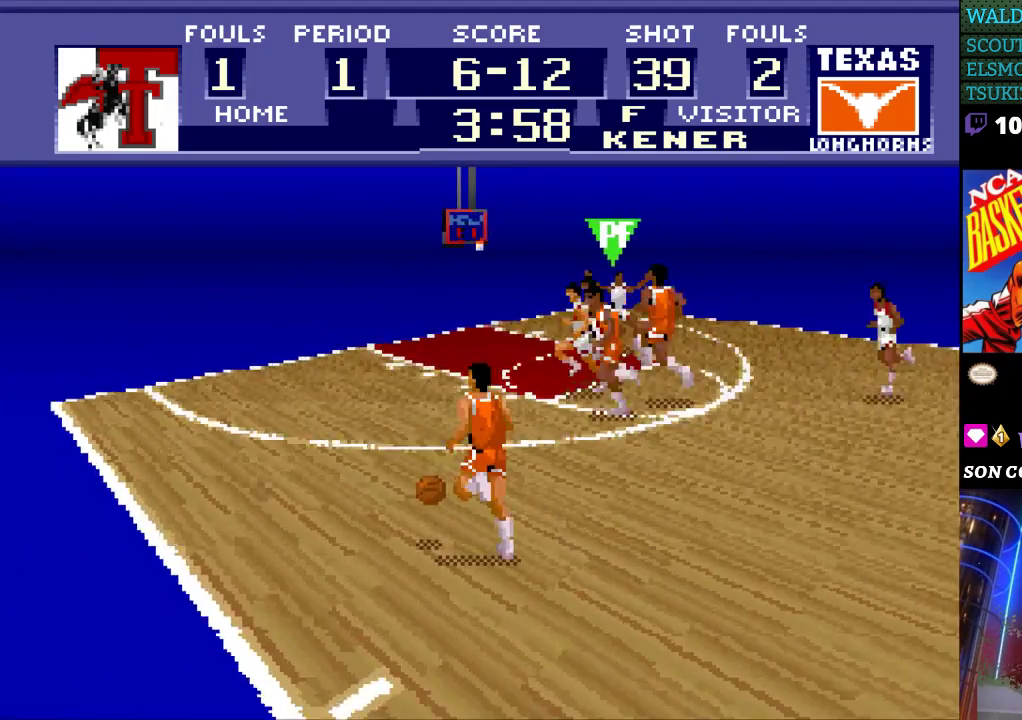
{"buttons": ["DPAD_RIGHT"], "events": [[333, "DPAD_LEFT", "up"], [367, "DPAD_RIGHT", "down"], [500, "DPAD_UP", "up"]]}
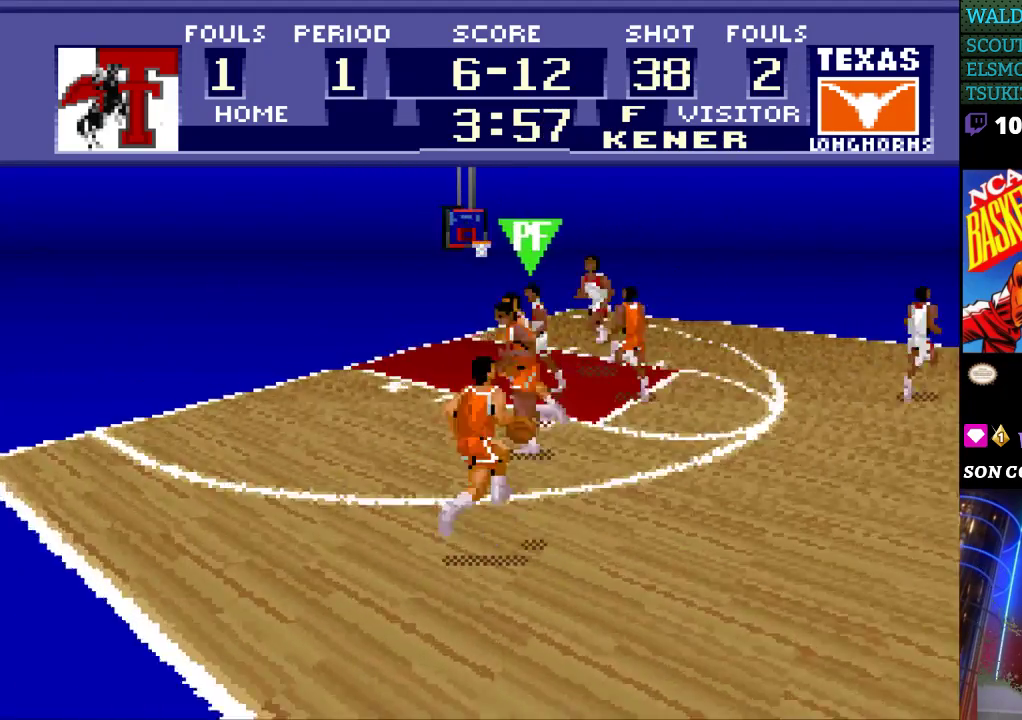
{"buttons": ["DPAD_UP", "DPAD_RIGHT"], "events": [[33, "DPAD_UP", "down"]]}